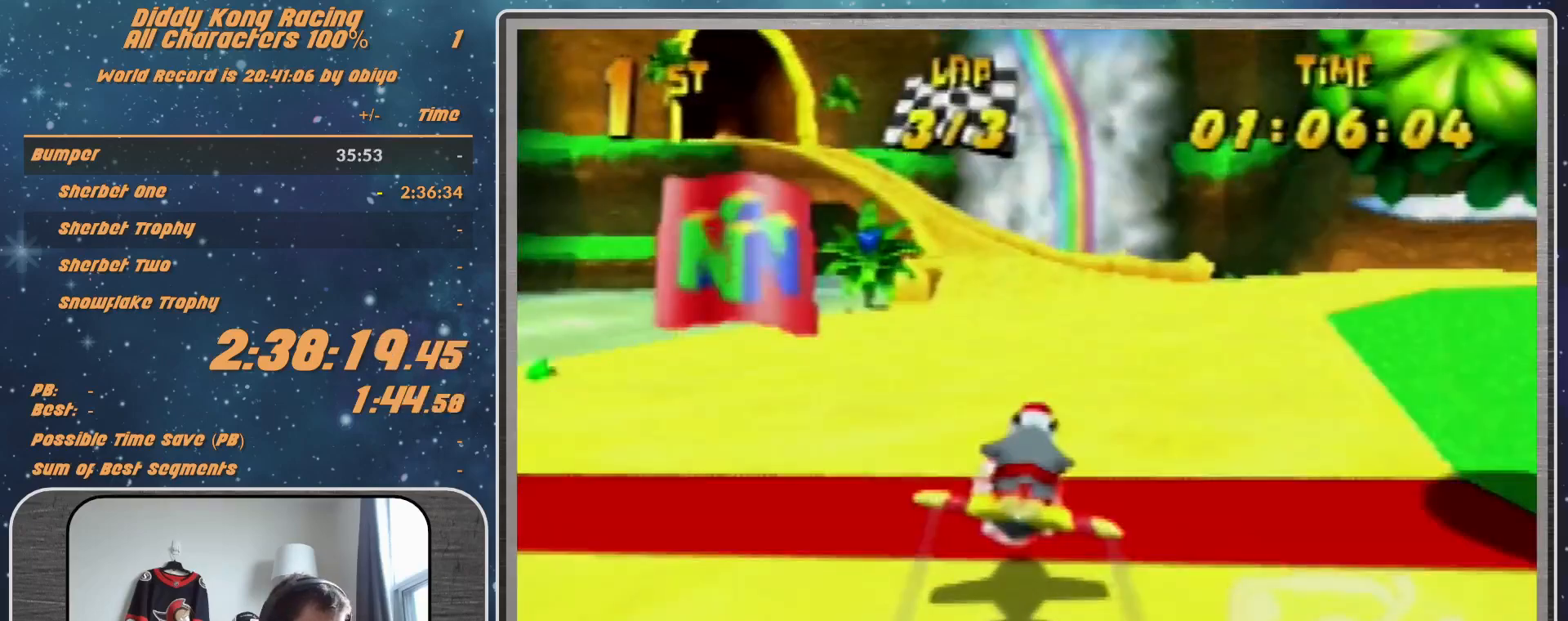
Gameplay with a controller (Nintendo layout); each line is a JSON object with the inputs held at the frame after it. "events" lists button and stick changes between this image and that frame as [ms after this image, input, new state], when the widget could be followed in between. Not read: L1 L3 R3.
{"buttons": [], "left_stick": "center", "events": [[67, "left_stick", "center"]]}
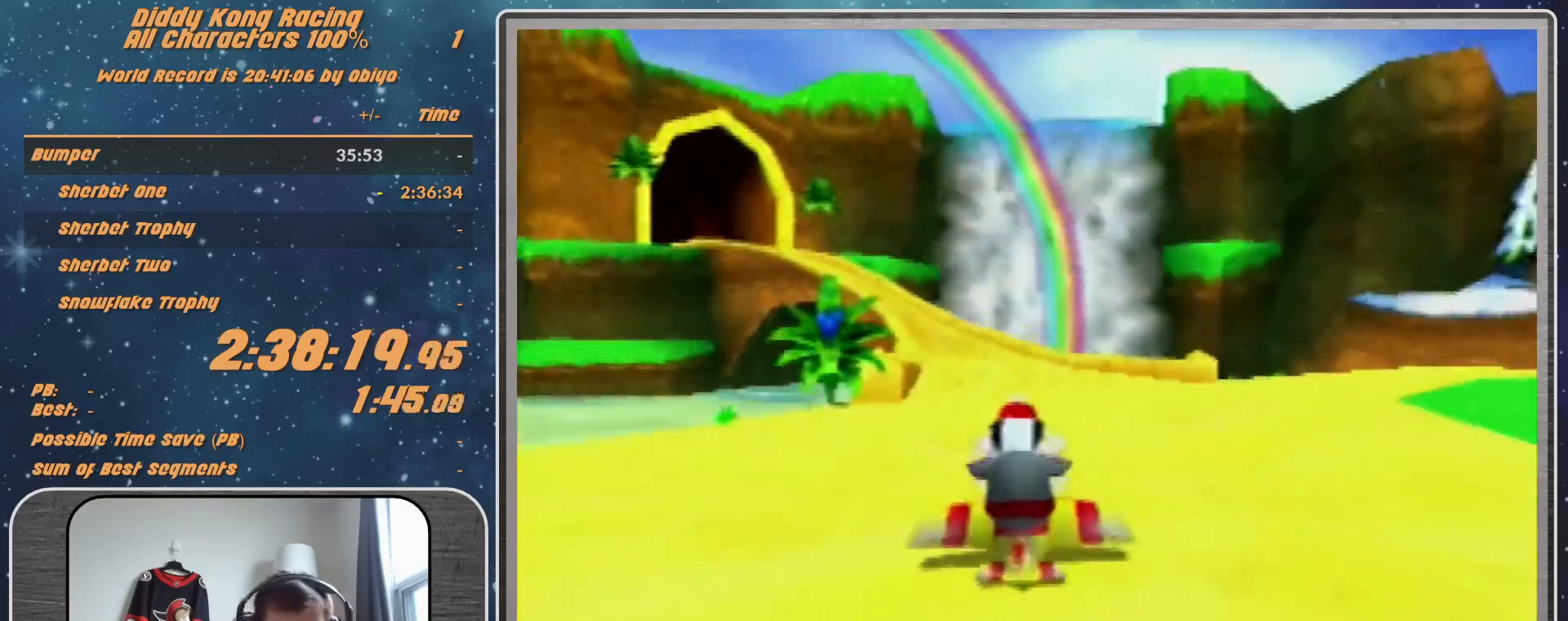
{"buttons": [], "left_stick": "center", "events": []}
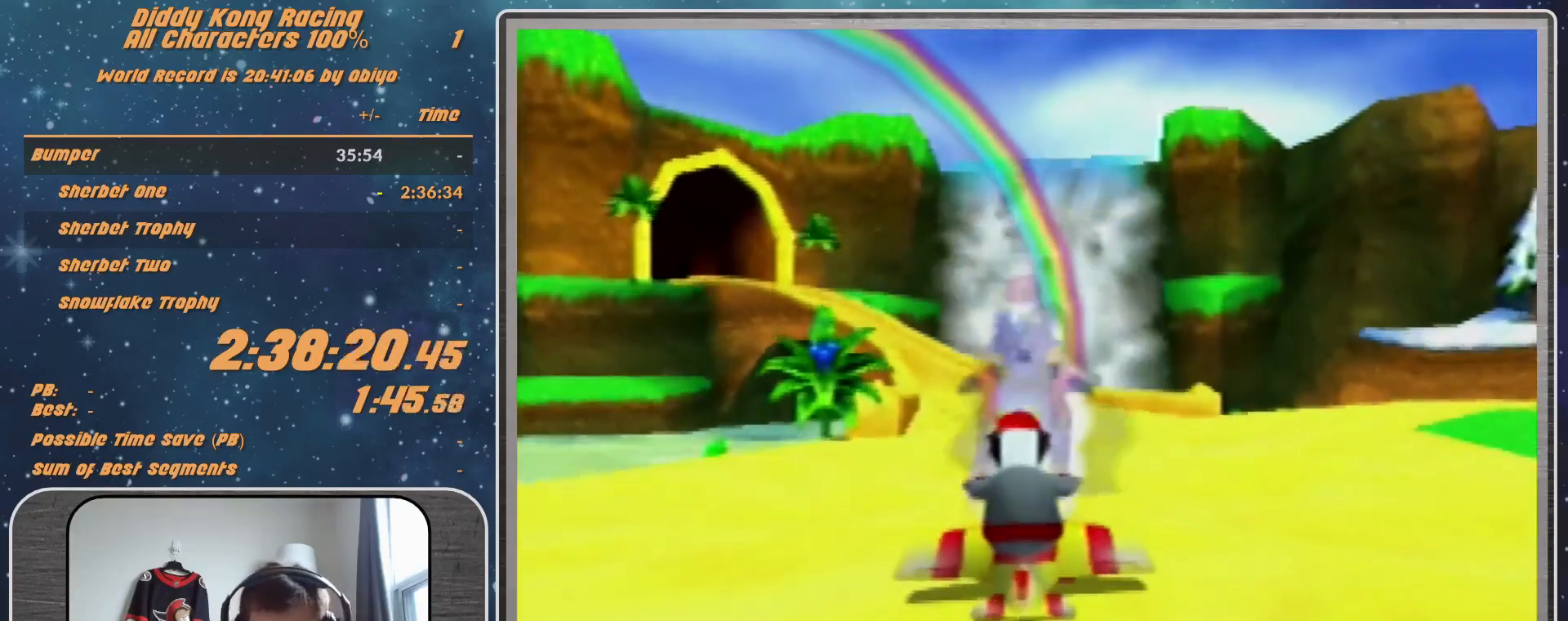
{"buttons": [], "left_stick": "center", "events": []}
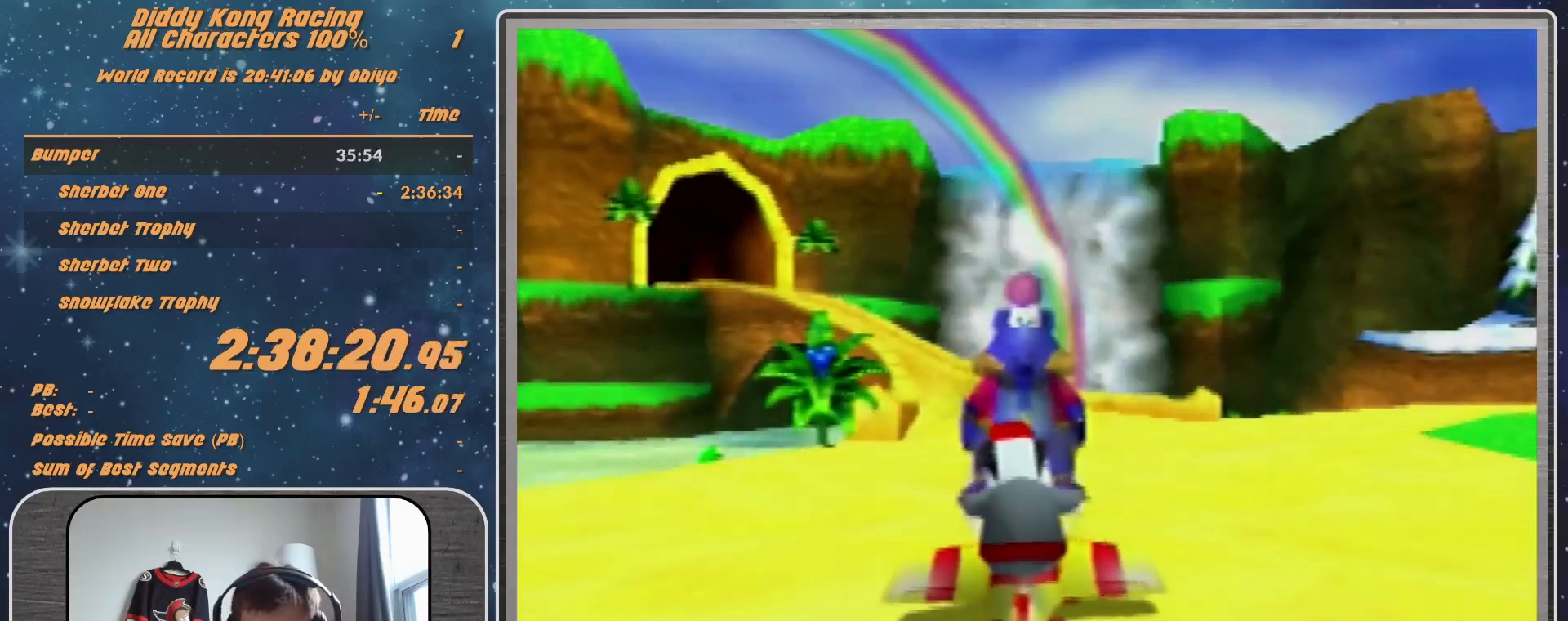
{"buttons": [], "left_stick": "center", "events": []}
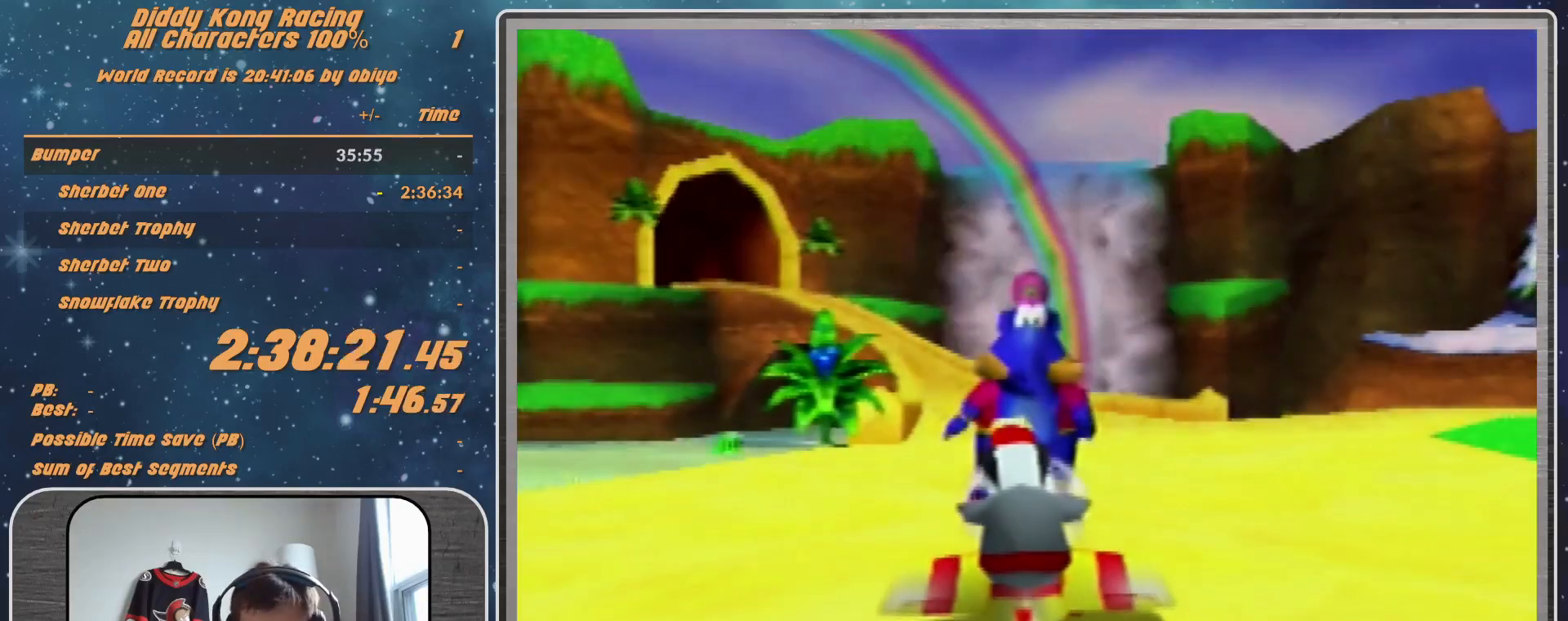
{"buttons": [], "left_stick": "center", "events": []}
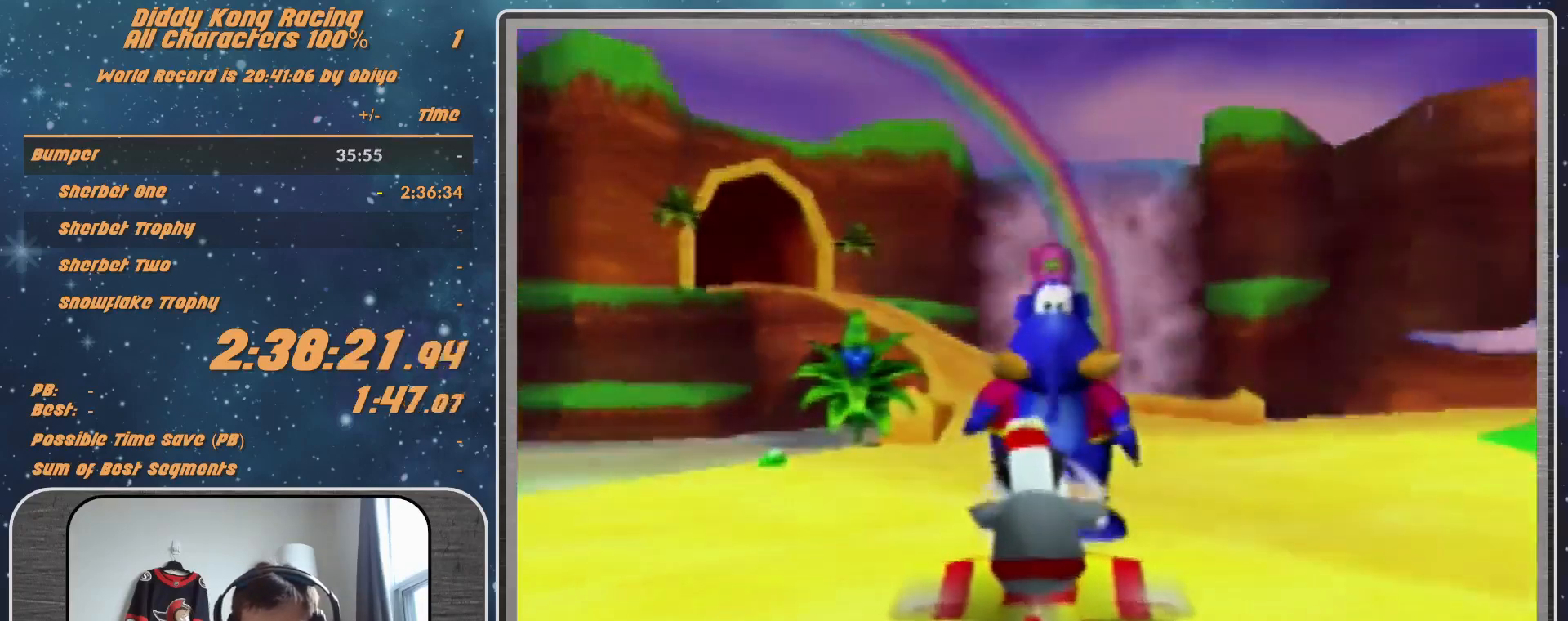
{"buttons": [], "left_stick": "center", "events": []}
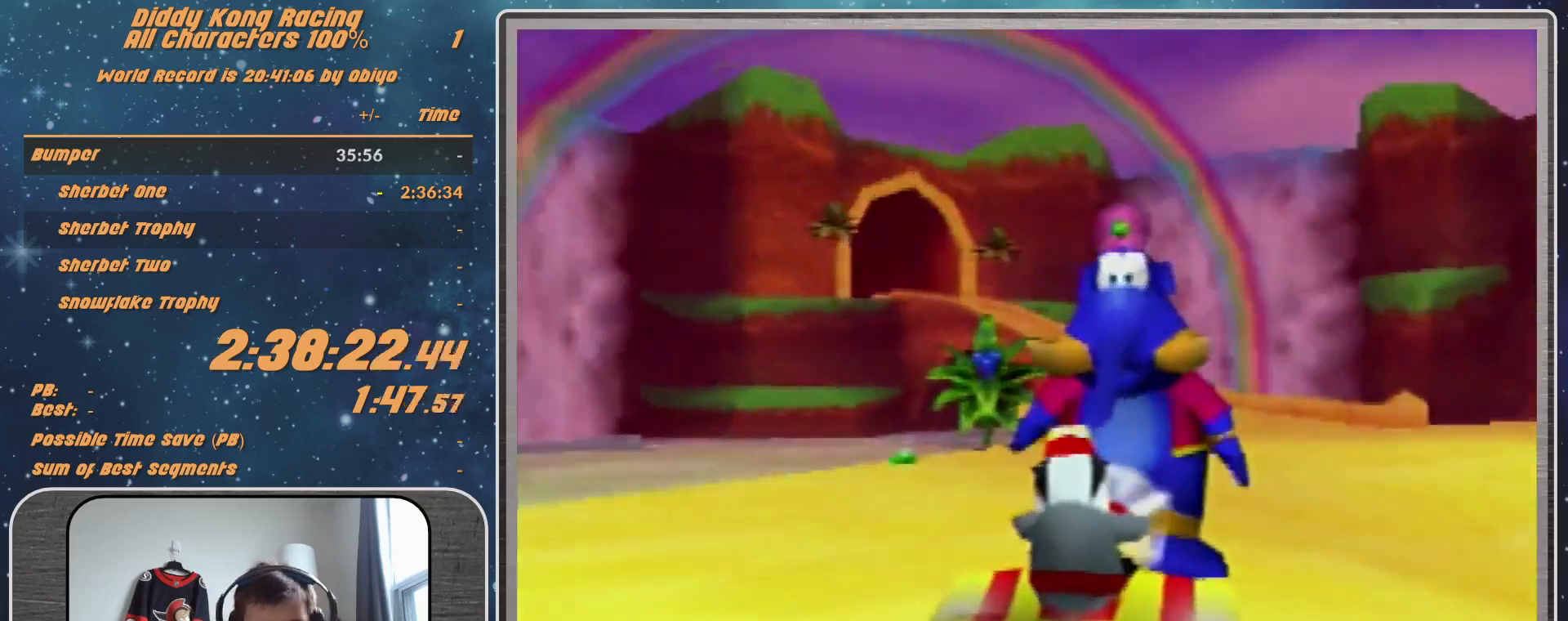
{"buttons": [], "left_stick": "center", "events": [[33, "A", "down"], [500, "A", "up"]]}
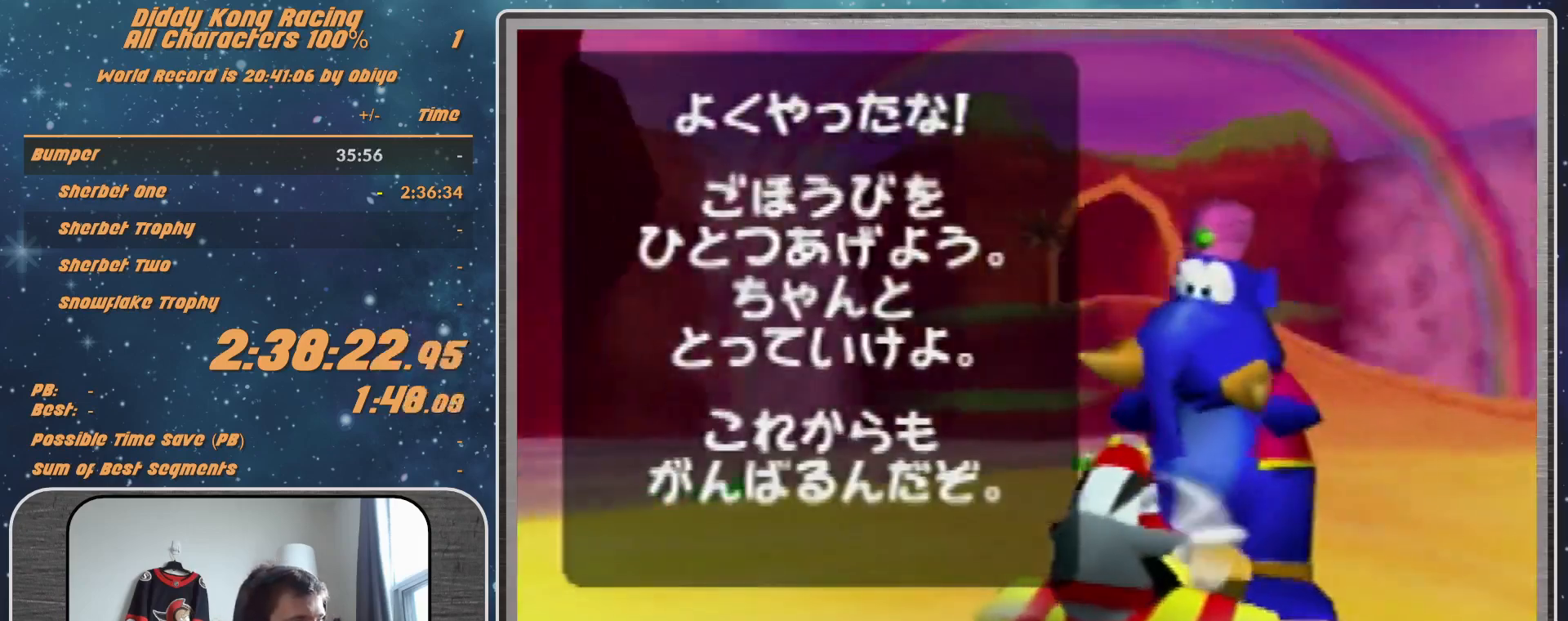
{"buttons": [], "left_stick": "center", "events": [[167, "A", "down"], [333, "A", "up"]]}
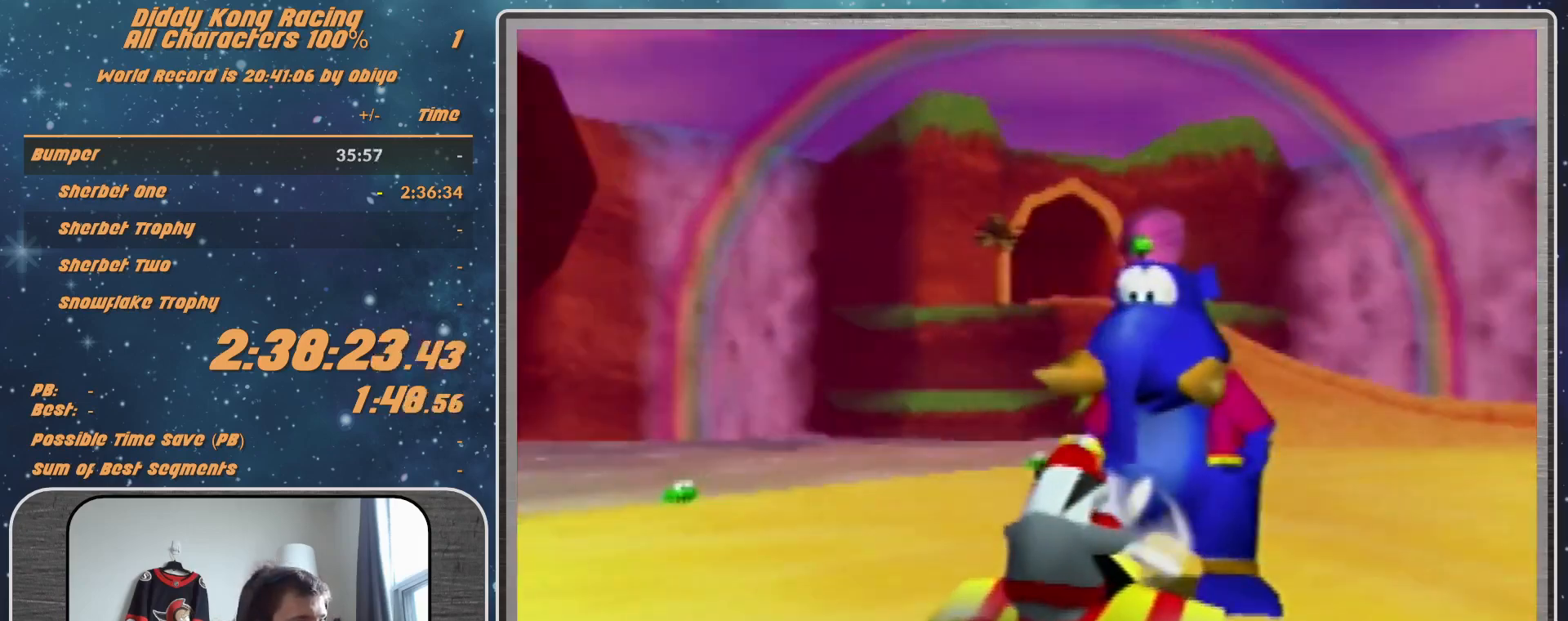
{"buttons": ["A"], "left_stick": "center", "events": [[333, "A", "down"]]}
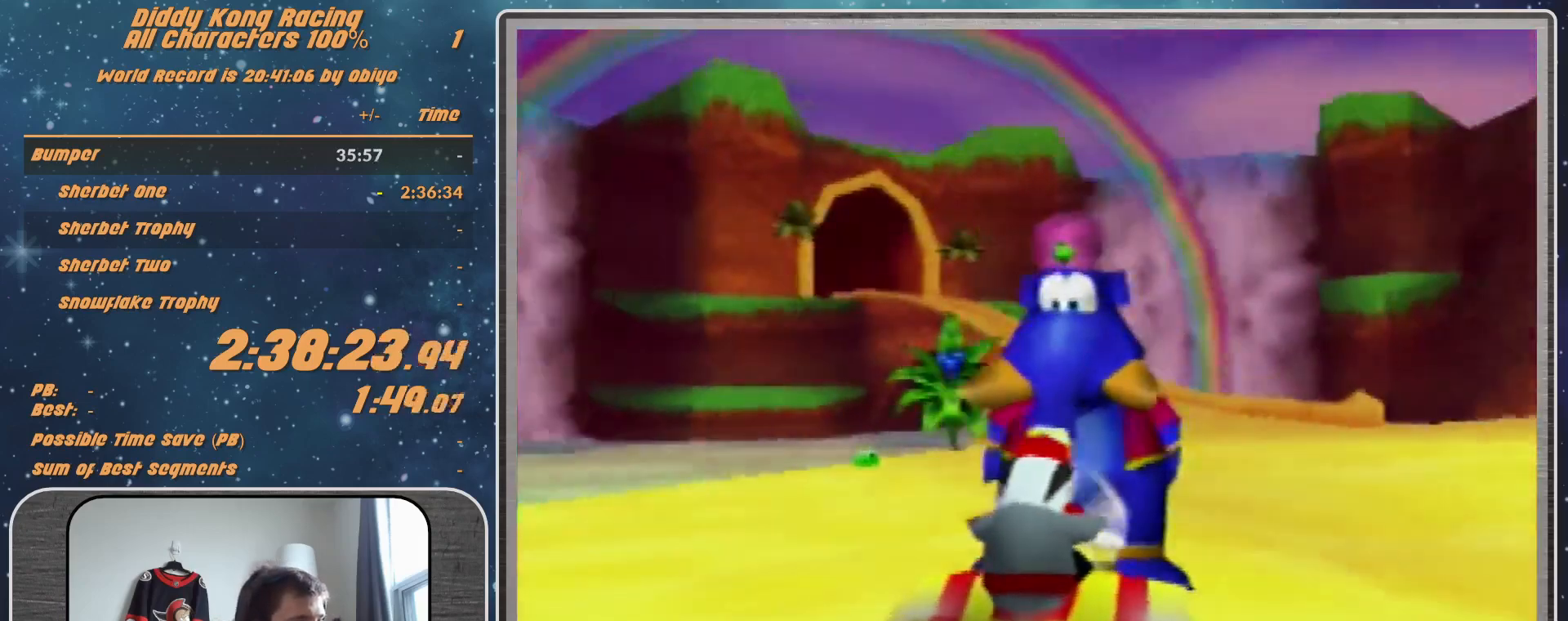
{"buttons": ["A"], "left_stick": "center", "events": []}
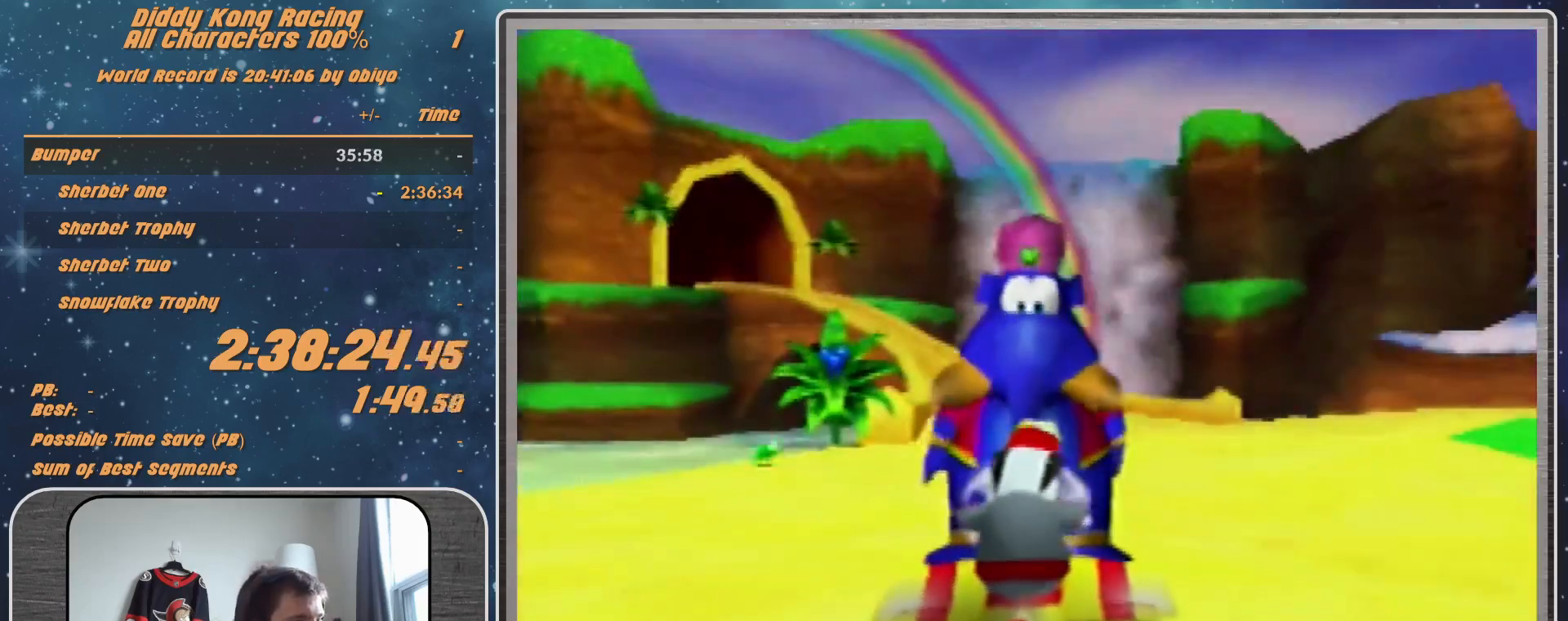
{"buttons": ["A"], "left_stick": "center", "events": []}
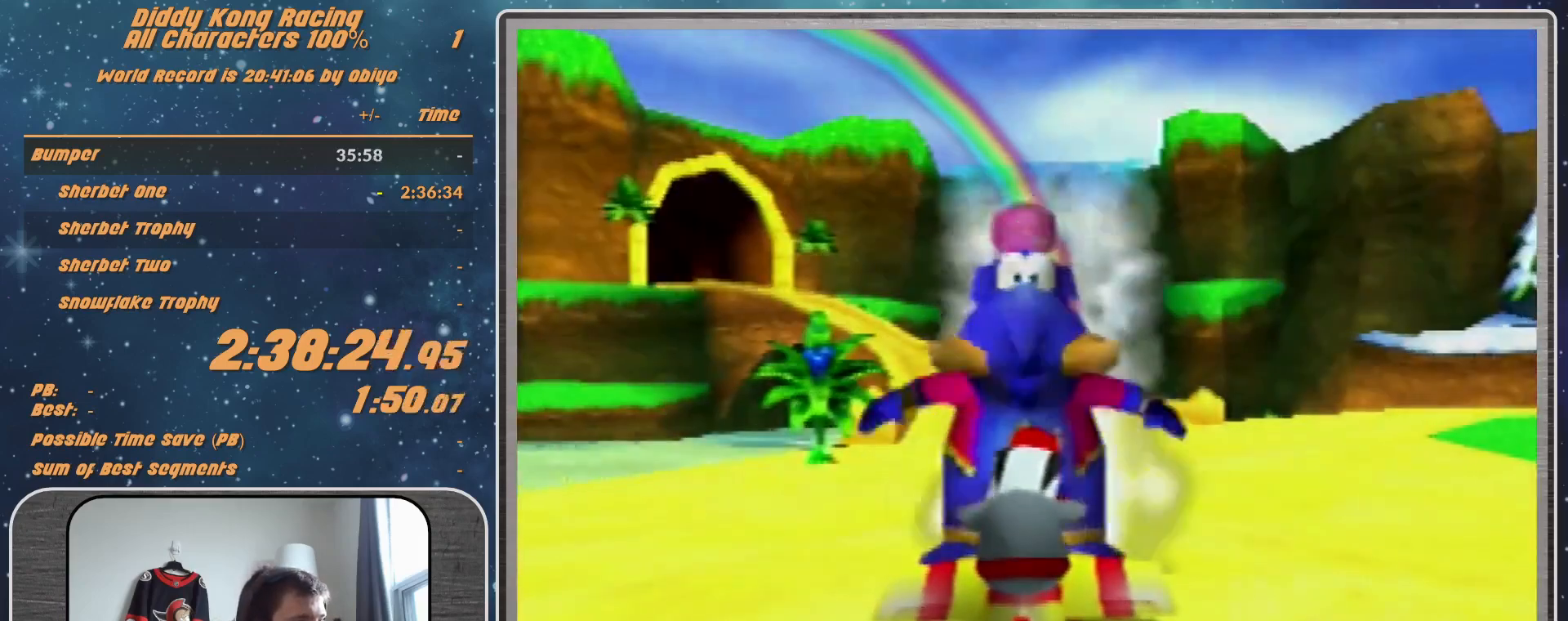
{"buttons": ["A"], "left_stick": "center", "events": []}
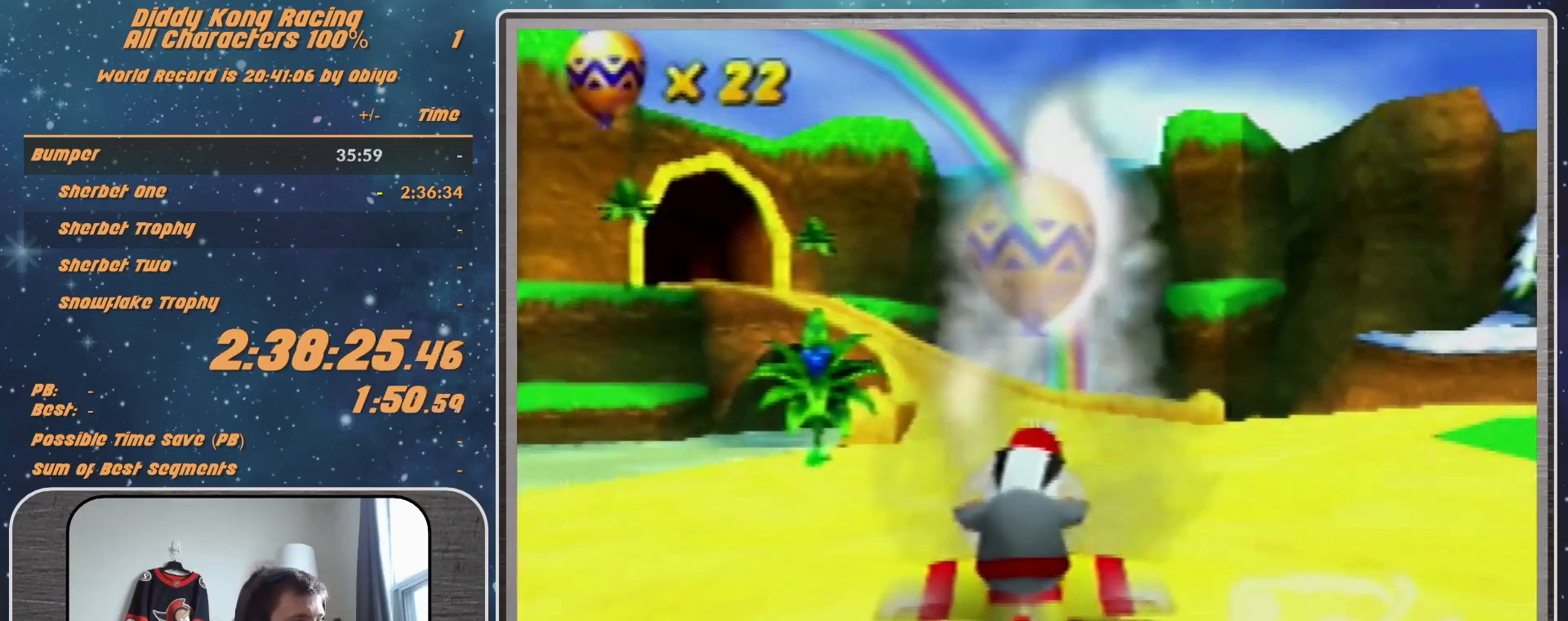
{"buttons": ["A"], "left_stick": "center", "events": []}
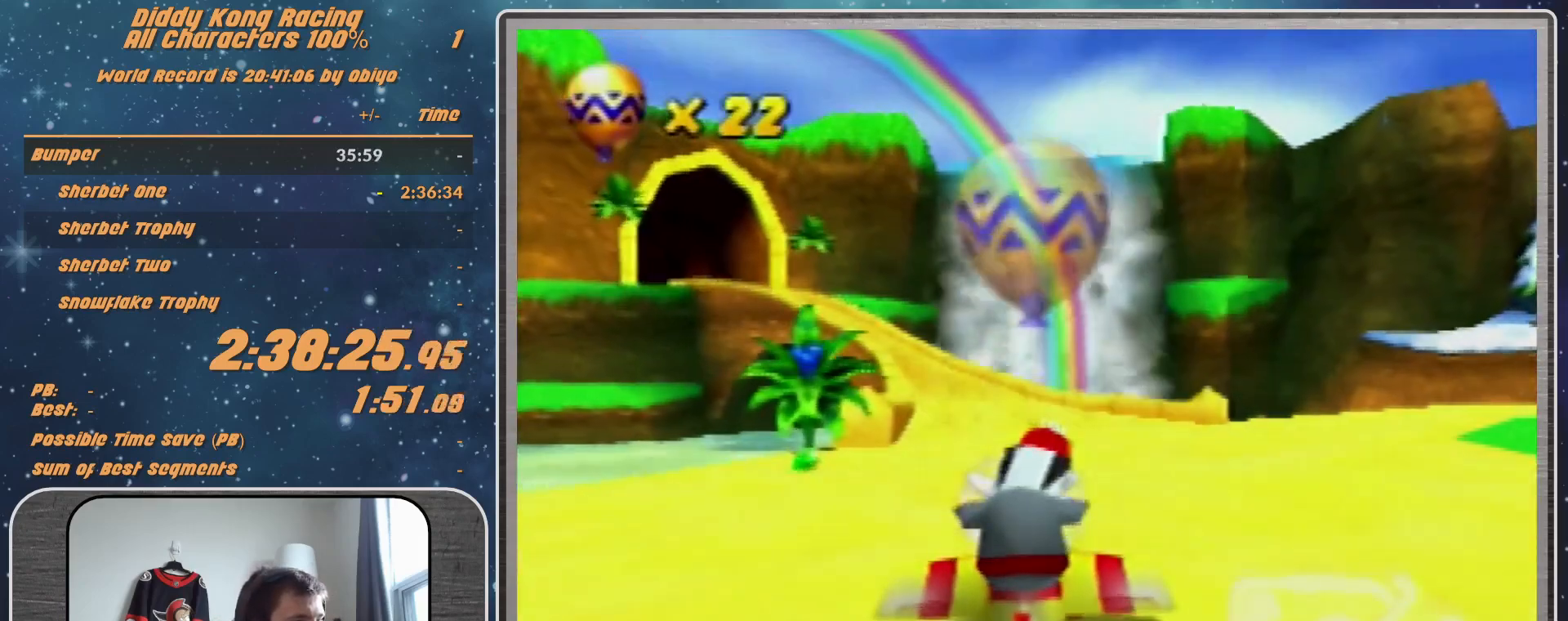
{"buttons": ["A", "R1"], "left_stick": "down", "events": [[200, "R1", "down"], [200, "left_stick", "down"]]}
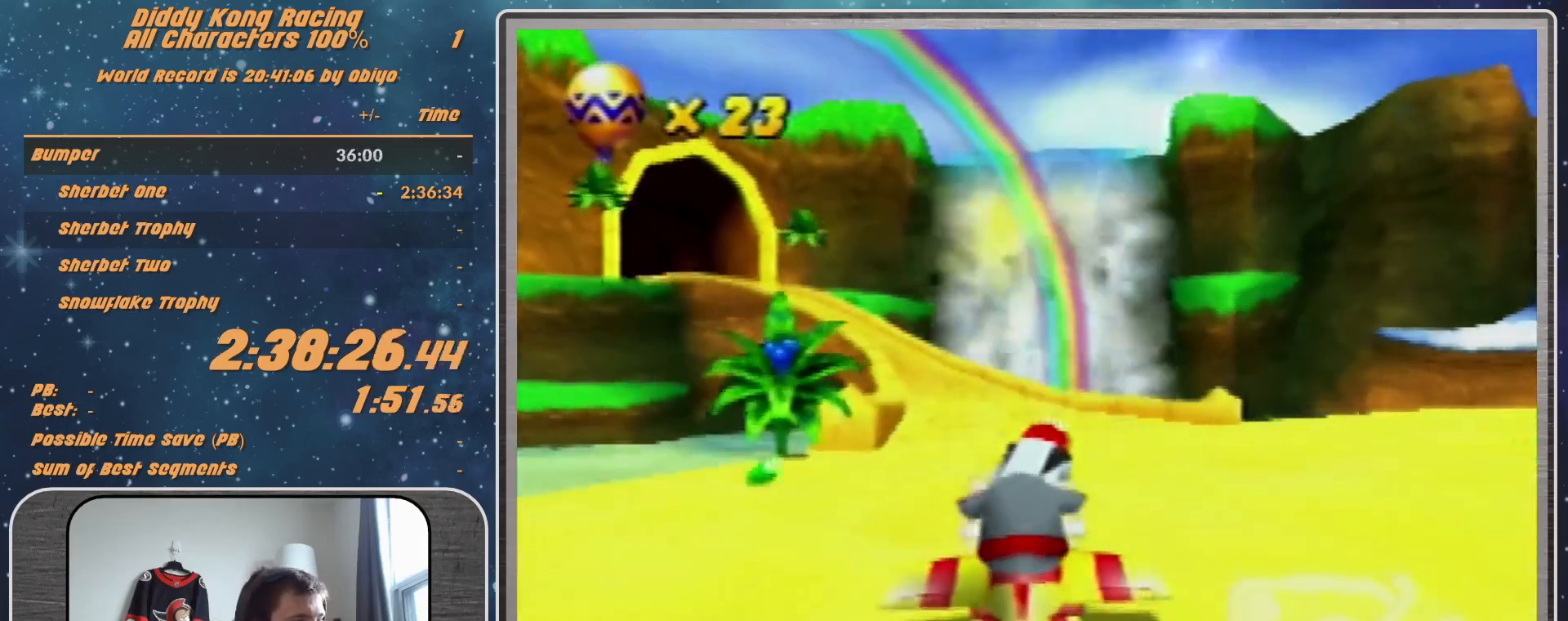
{"buttons": ["A", "R1"], "left_stick": "down", "events": [[100, "left_stick", "down-left"], [233, "left_stick", "down"]]}
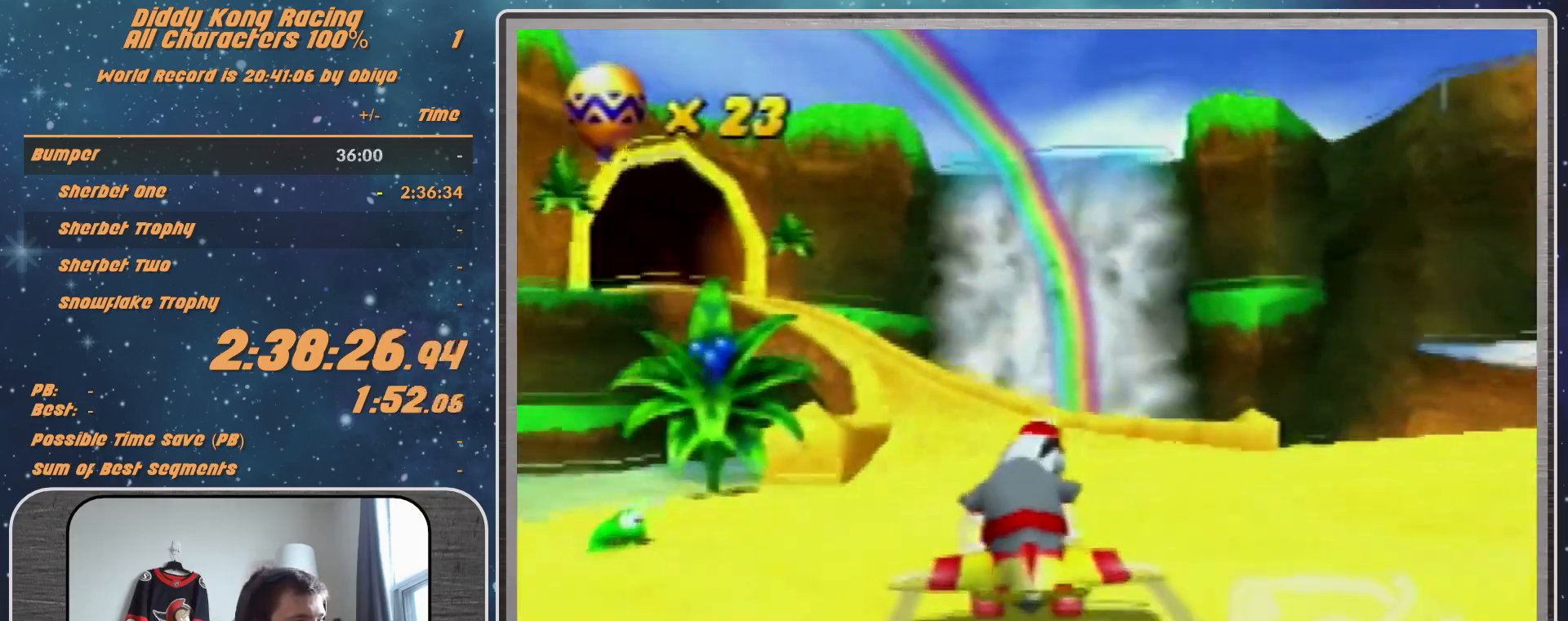
{"buttons": ["A", "R1"], "left_stick": "center", "events": [[200, "left_stick", "center"], [300, "left_stick", "down-left"], [433, "left_stick", "center"]]}
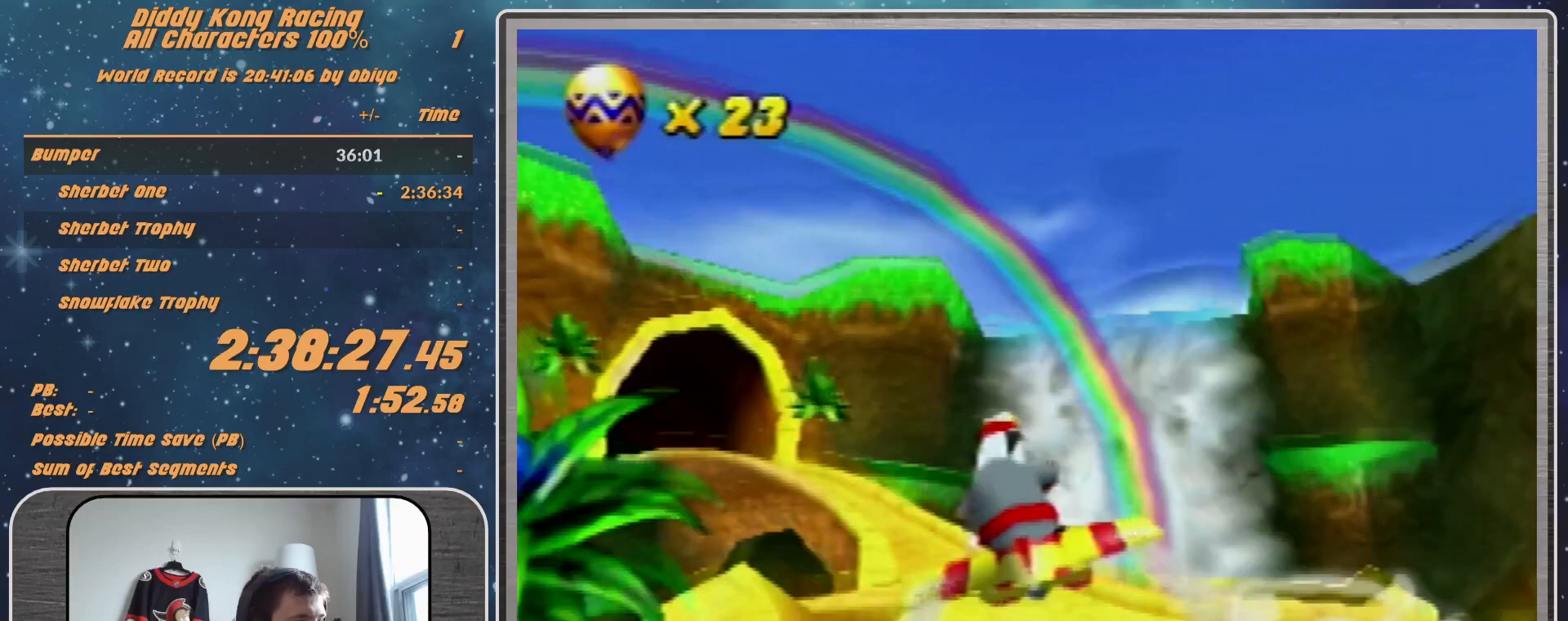
{"buttons": ["A", "R1"], "left_stick": "down-left", "events": [[100, "left_stick", "down-left"]]}
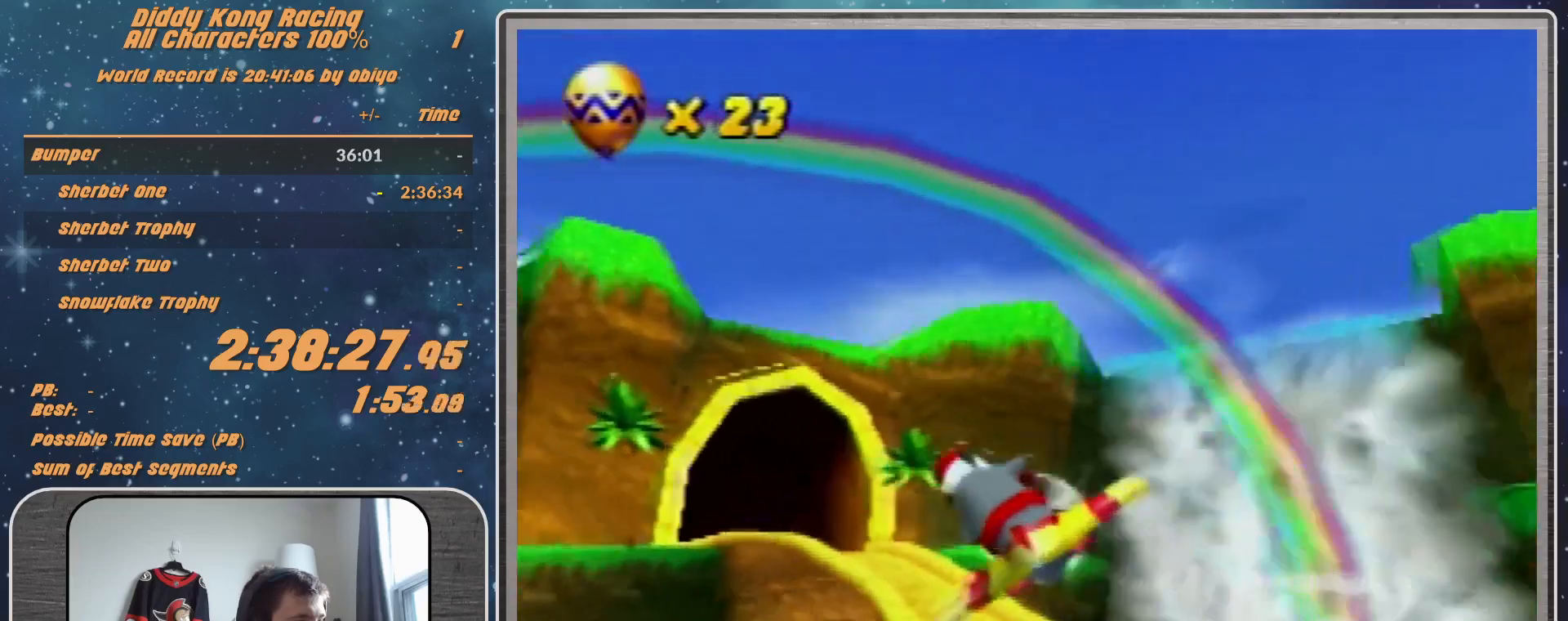
{"buttons": ["R1"], "left_stick": "right", "events": [[33, "left_stick", "center"], [100, "left_stick", "left"], [500, "A", "up"], [500, "left_stick", "right"]]}
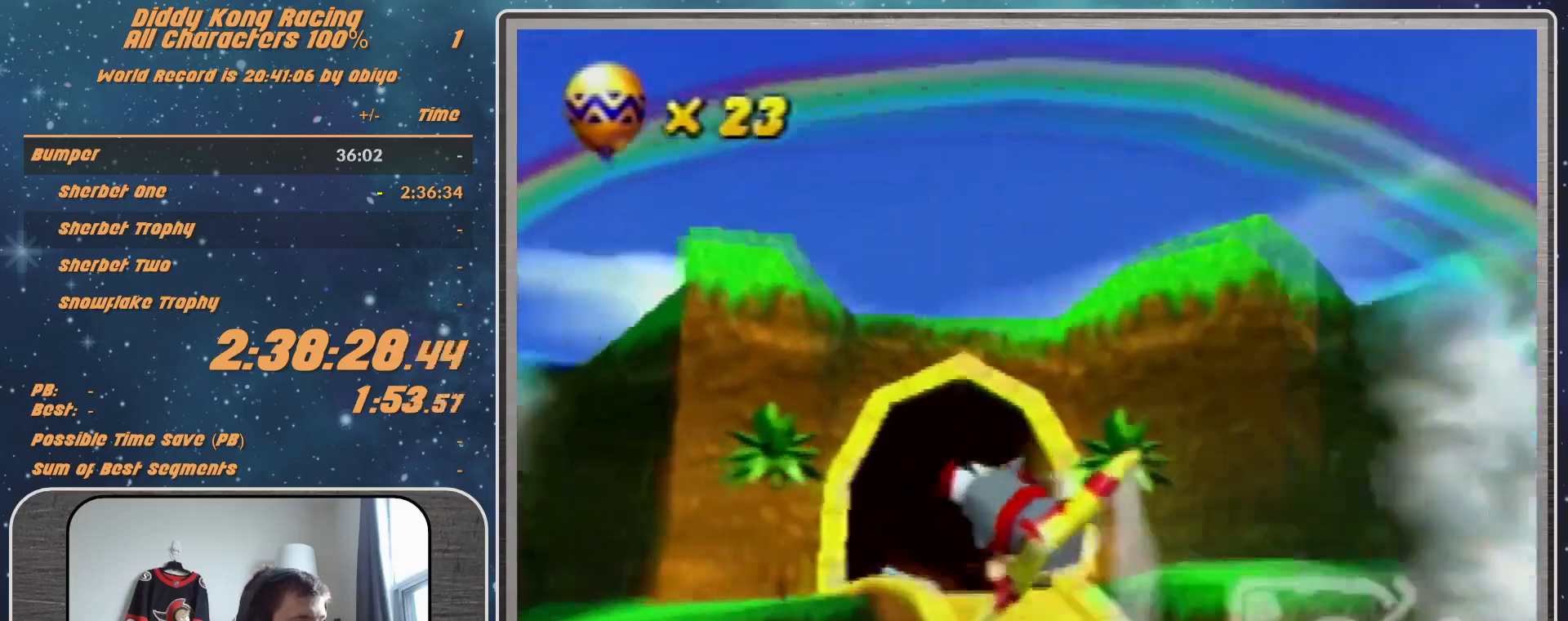
{"buttons": ["A", "R1"], "left_stick": "center", "events": [[33, "A", "down"], [200, "A", "up"], [200, "left_stick", "center"], [267, "A", "down"], [367, "A", "up"], [467, "A", "down"]]}
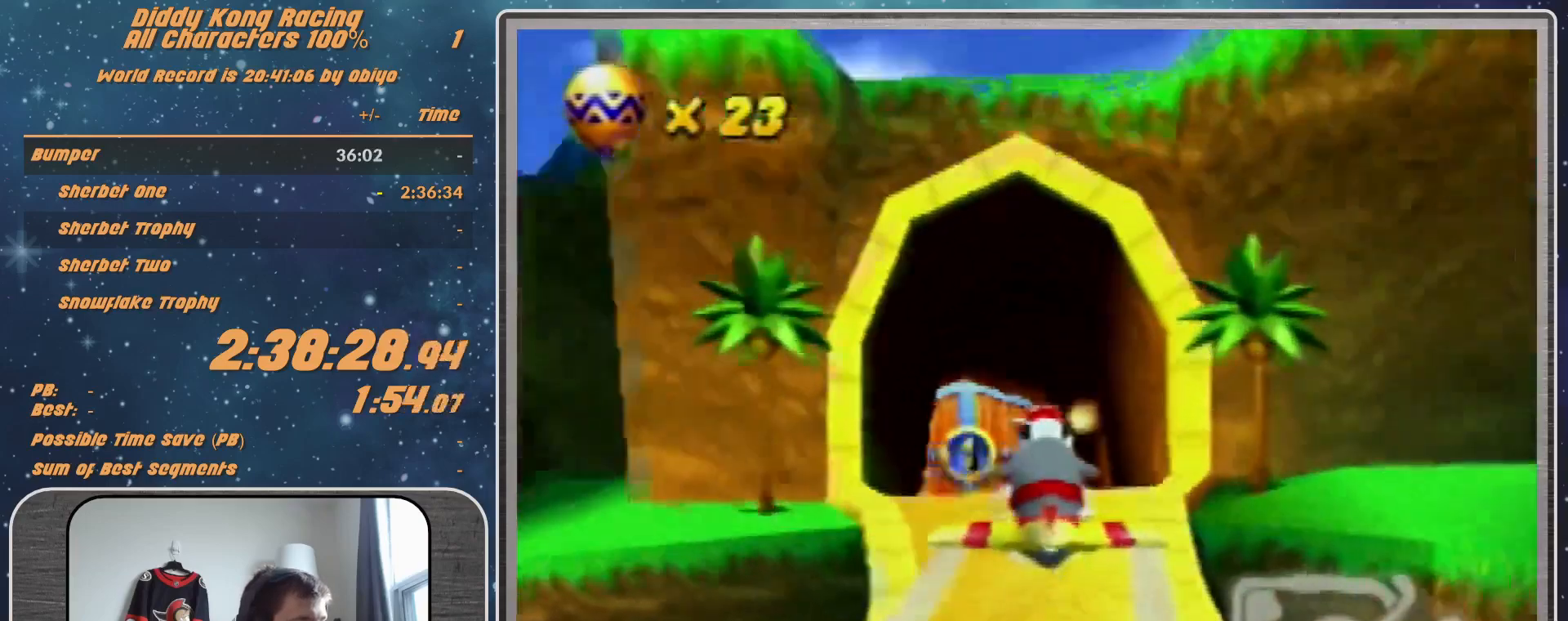
{"buttons": ["R1"], "left_stick": "left", "events": [[200, "A", "up"], [300, "R1", "up"], [367, "left_stick", "left"], [500, "R1", "down"]]}
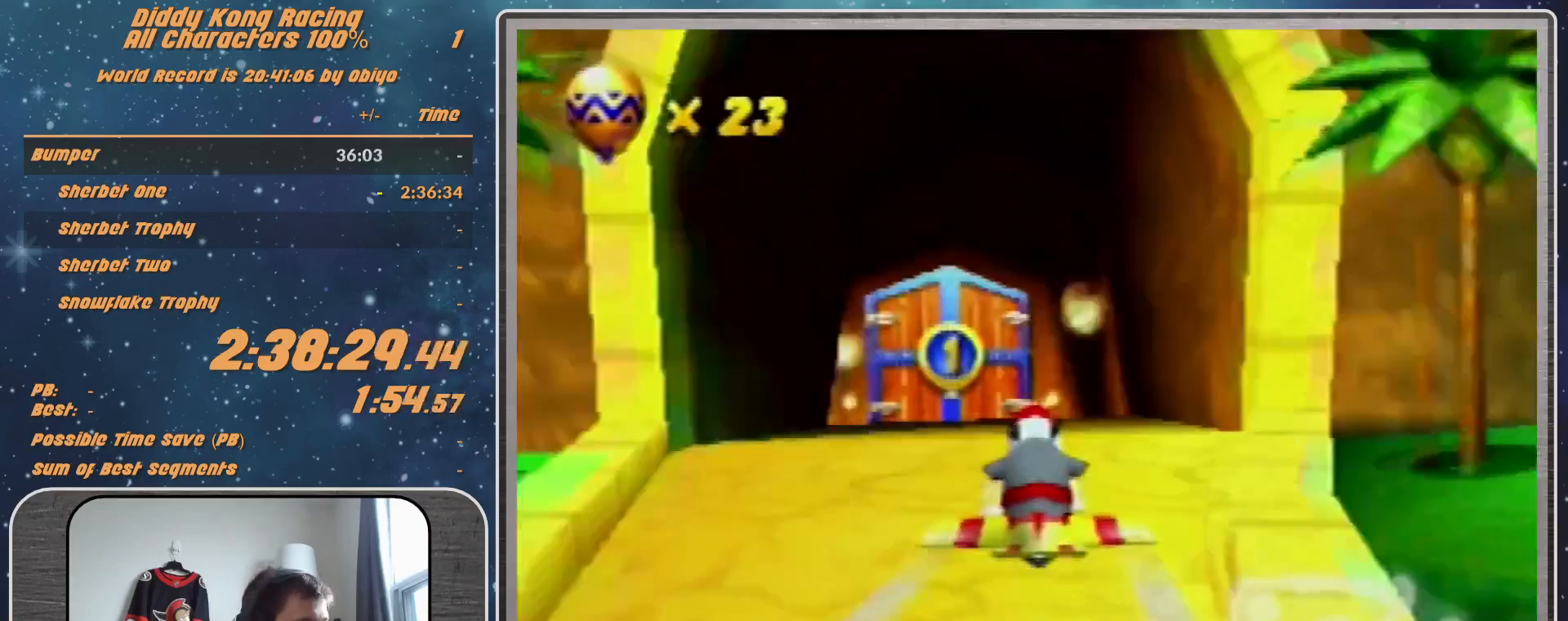
{"buttons": [], "left_stick": "center", "events": [[33, "R1", "up"], [167, "R1", "down"], [333, "R1", "up"], [333, "left_stick", "center"]]}
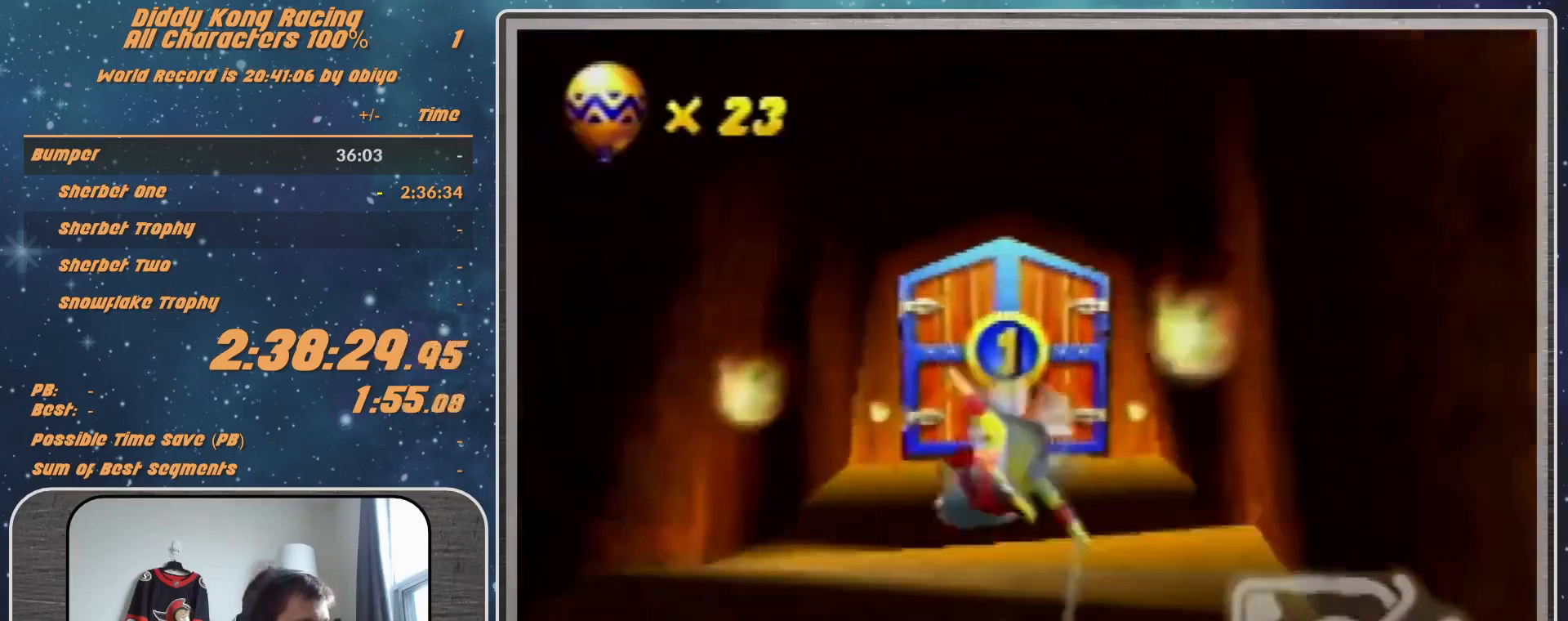
{"buttons": ["R1"], "left_stick": "center", "events": [[33, "left_stick", "right"], [100, "R1", "down"], [200, "R1", "up"], [267, "R1", "down"], [467, "left_stick", "center"]]}
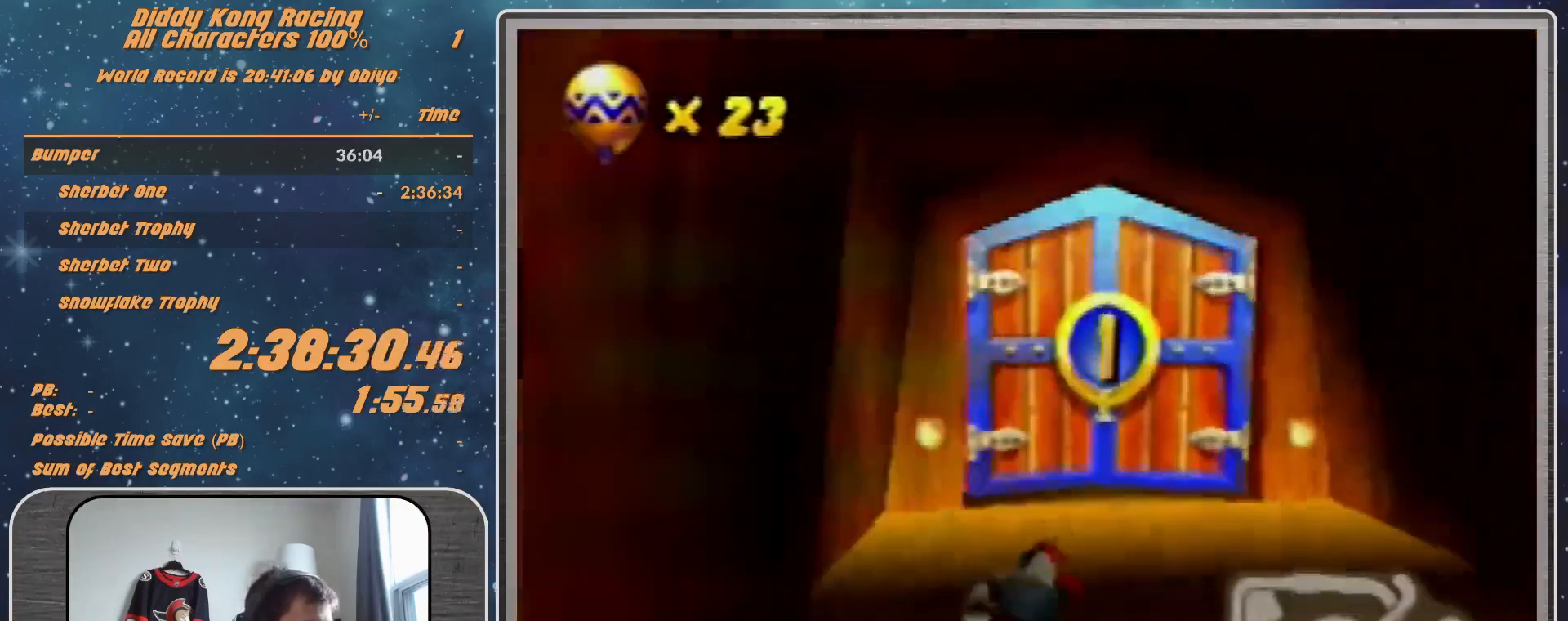
{"buttons": ["R1"], "left_stick": "up-left", "events": [[233, "left_stick", "up-left"], [400, "left_stick", "center"], [467, "left_stick", "up-left"]]}
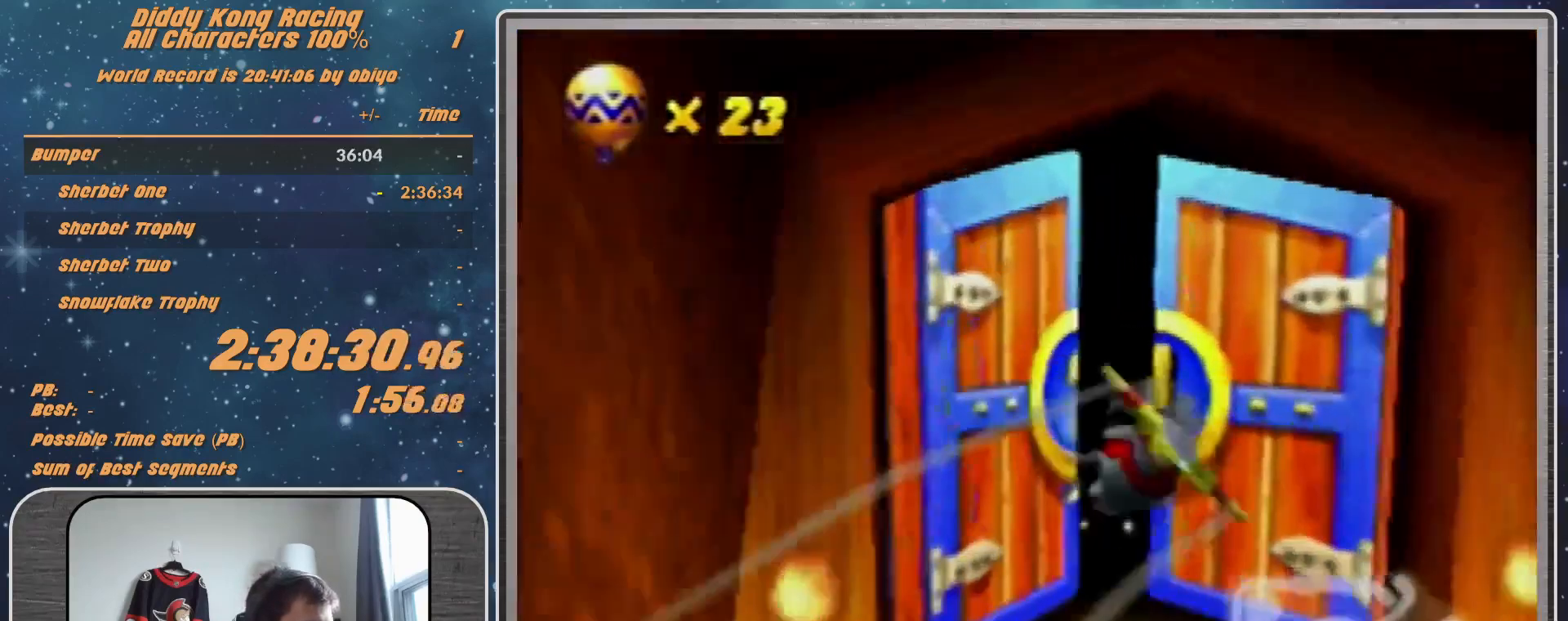
{"buttons": [], "left_stick": "center", "events": [[300, "left_stick", "center"], [367, "R1", "up"]]}
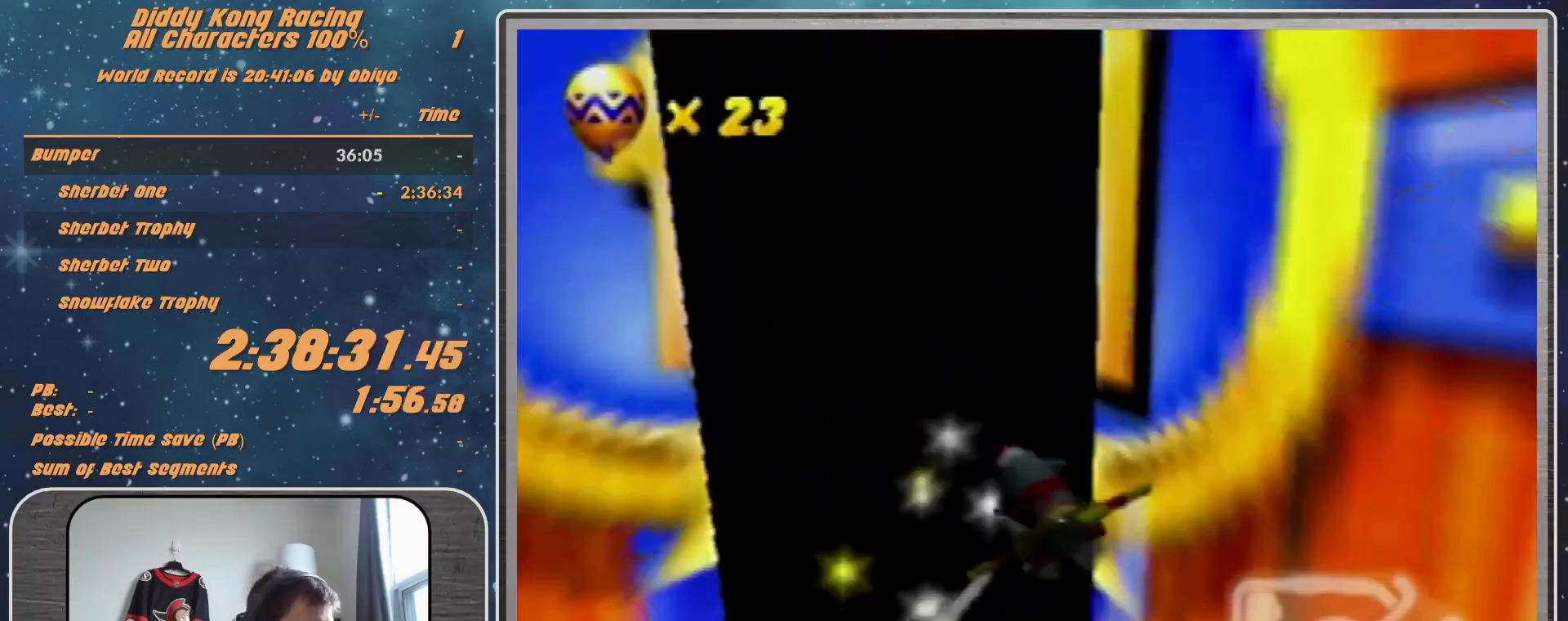
{"buttons": [], "left_stick": "center", "events": []}
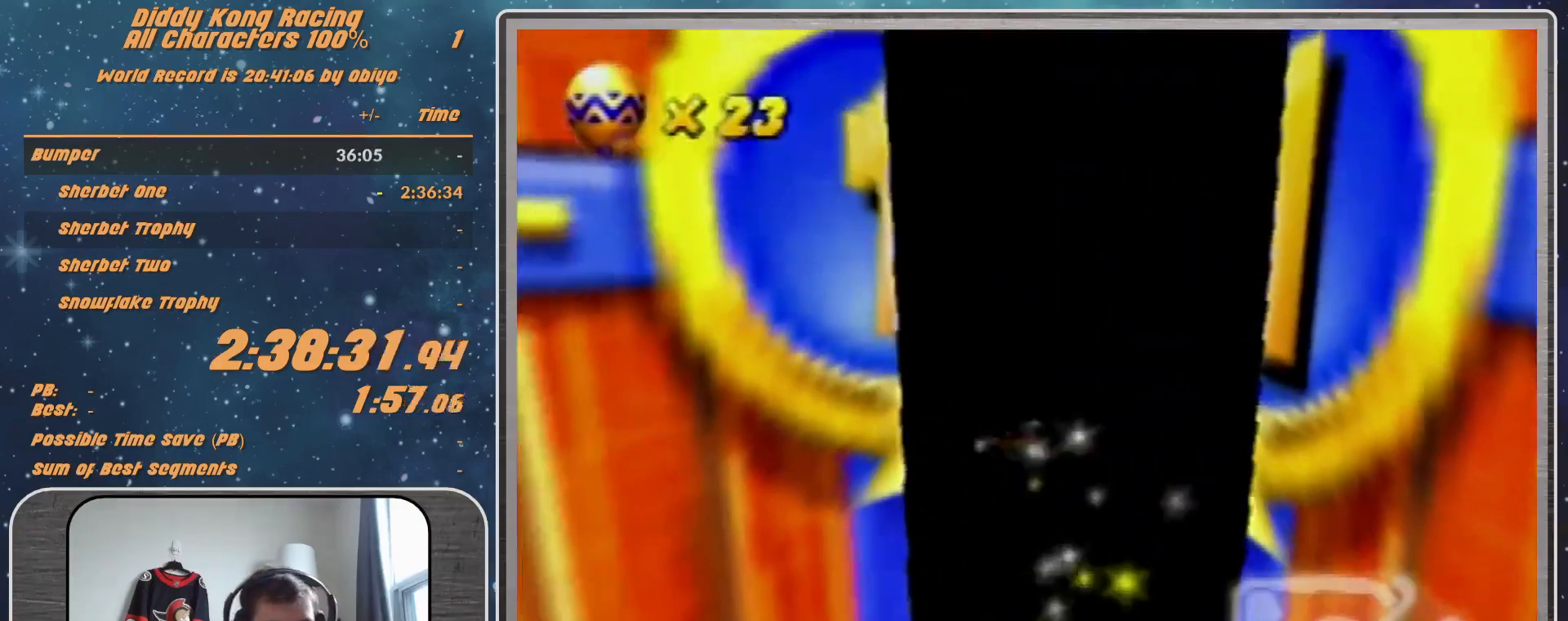
{"buttons": [], "left_stick": "center", "events": []}
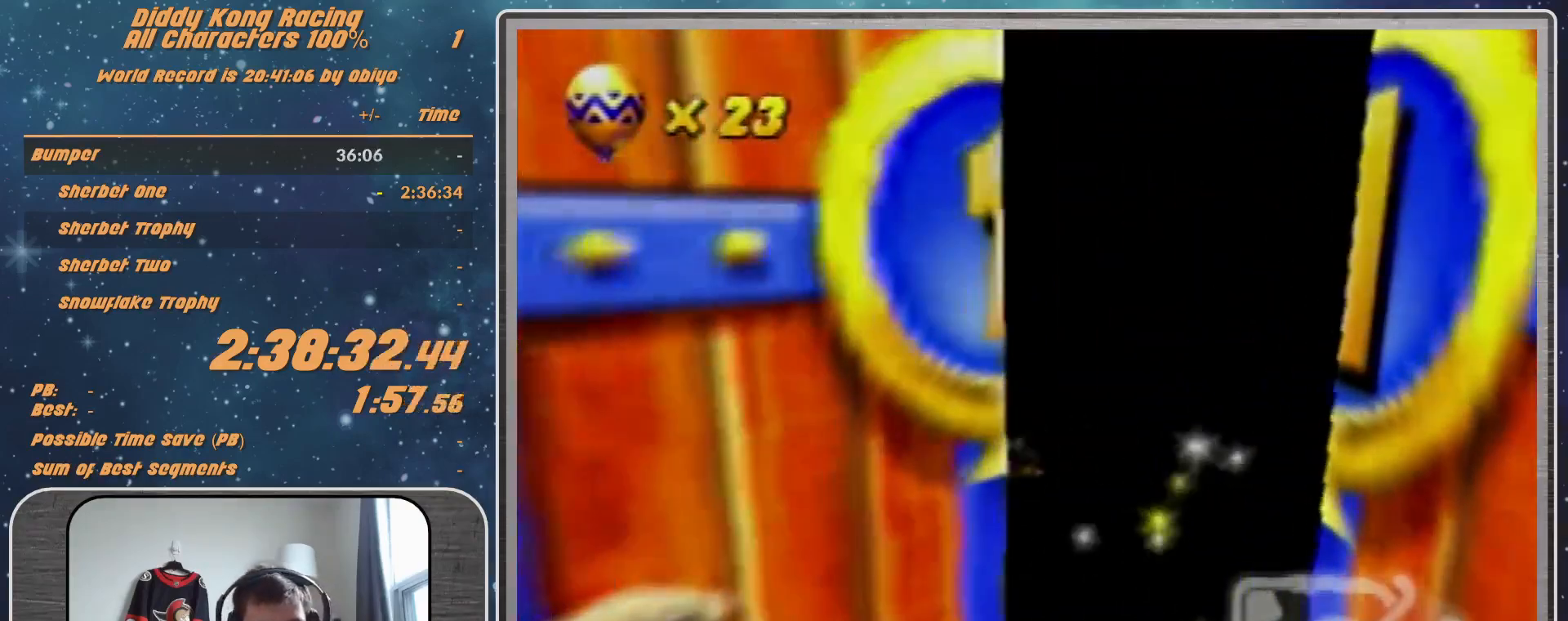
{"buttons": [], "left_stick": "center", "events": []}